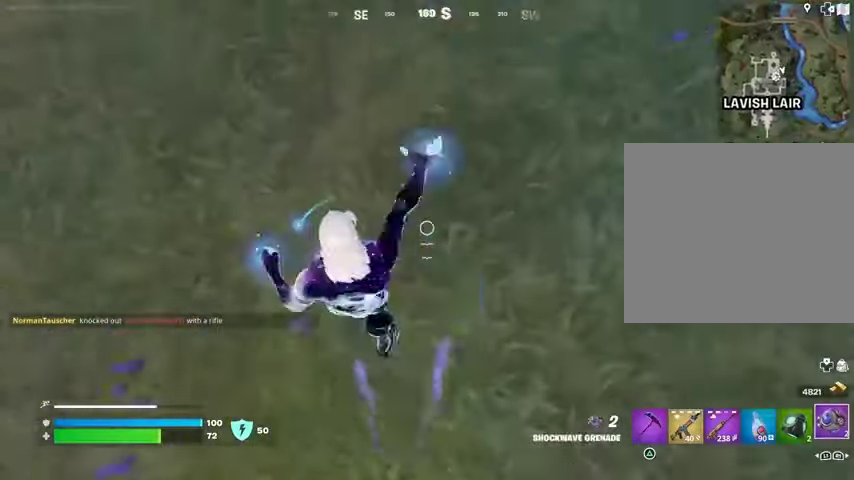
Gameplay with a controller (PlayStation layout); each line is a JSON object with the inputs held at the frame after it. "events" lists button and stick changes between this image and that frame as [ms after this image, input, new state], when the widget could be followed in between.
{"buttons": [], "left_stick": "up", "right_stick": "center", "events": [[33, "L3", "down"], [33, "right_stick", "up"], [100, "L3", "up"], [267, "CROSS", "down"], [367, "CROSS", "up"], [367, "right_stick", "center"]]}
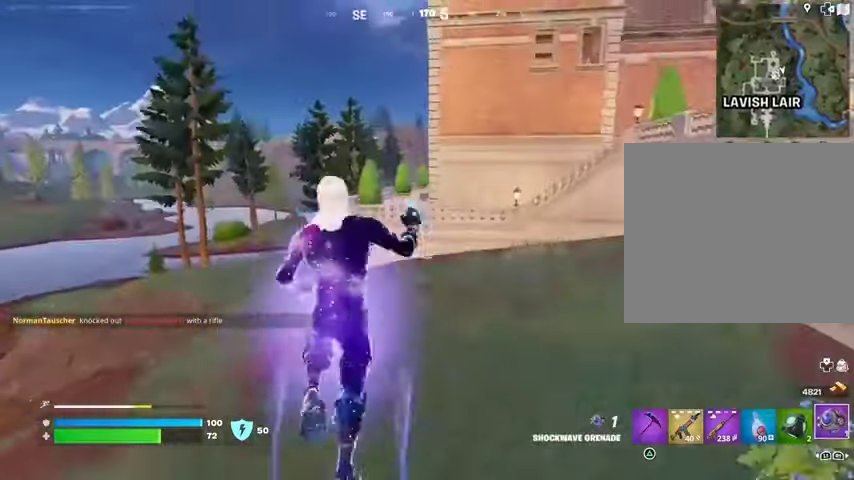
{"buttons": [], "left_stick": "up", "right_stick": "center", "events": []}
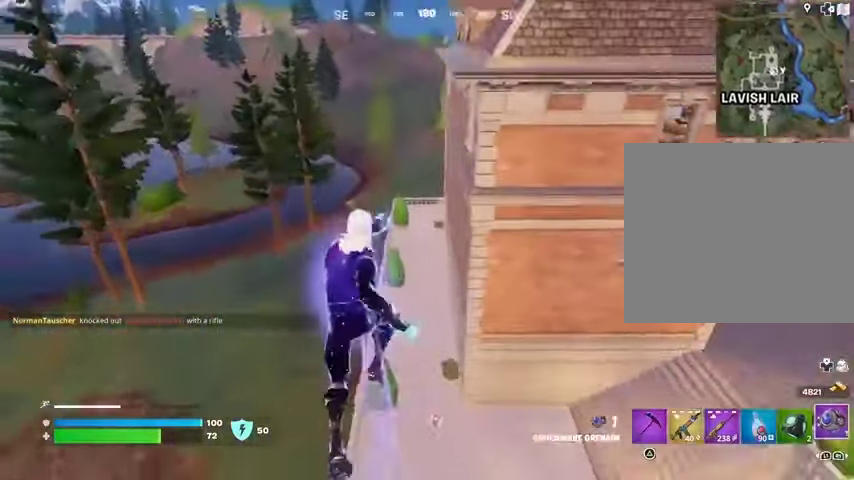
{"buttons": [], "left_stick": "up-right", "right_stick": "center", "events": [[100, "left_stick", "up-right"]]}
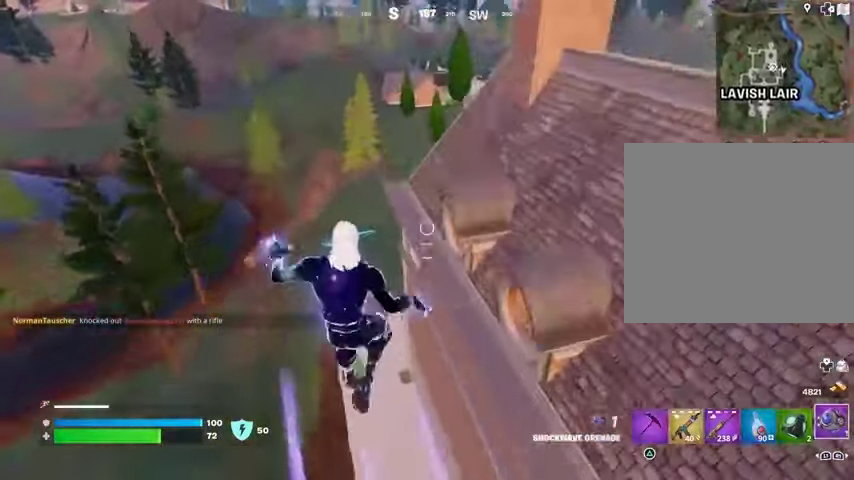
{"buttons": [], "left_stick": "up-right", "right_stick": "center", "events": []}
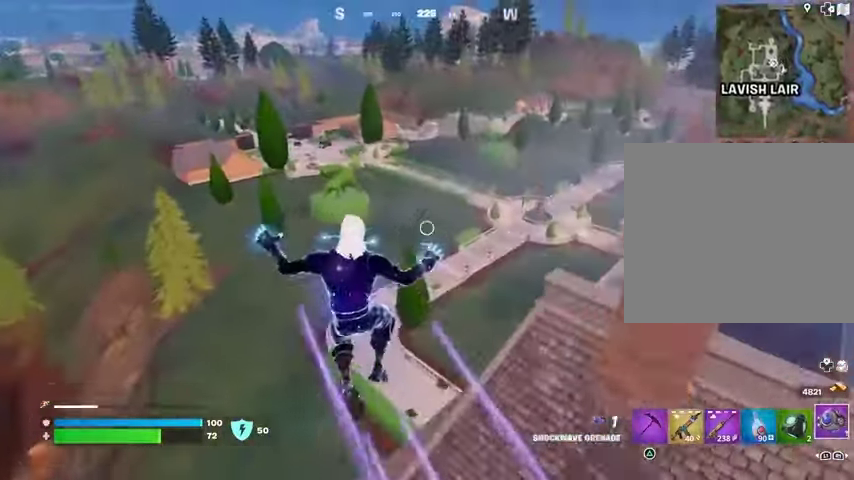
{"buttons": [], "left_stick": "up-right", "right_stick": "center", "events": []}
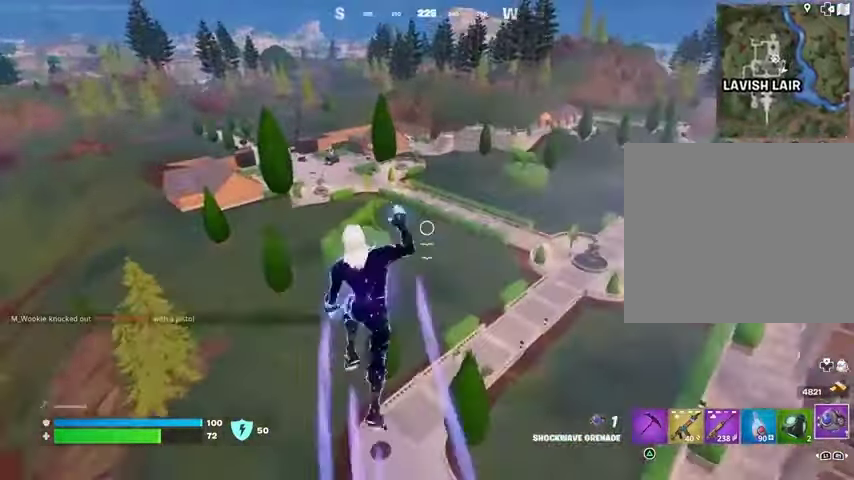
{"buttons": [], "left_stick": "up-right", "right_stick": "right", "events": [[500, "right_stick", "right"]]}
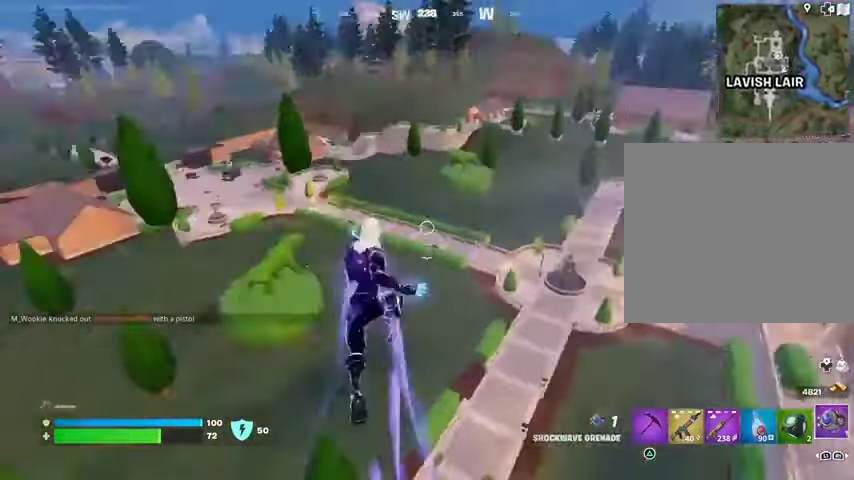
{"buttons": [], "left_stick": "left", "right_stick": "left", "events": [[133, "left_stick", "up-left"], [167, "right_stick", "center"], [233, "left_stick", "left"], [433, "right_stick", "left"]]}
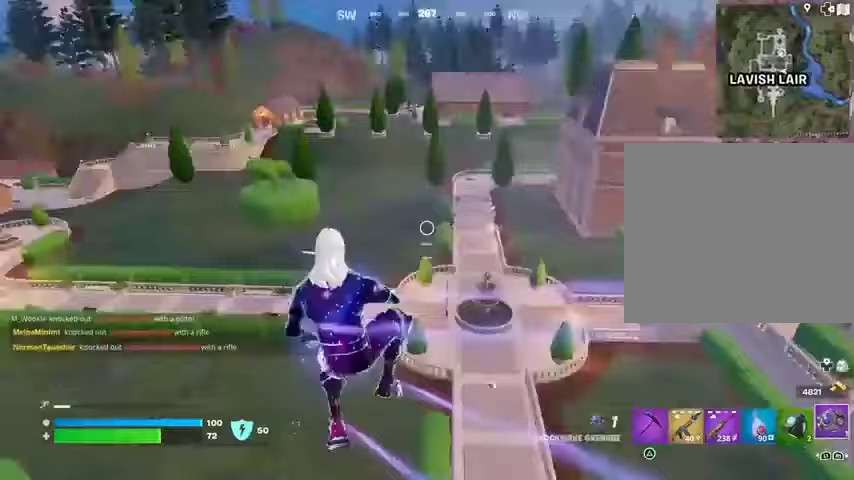
{"buttons": [], "left_stick": "up-left", "right_stick": "center", "events": [[133, "right_stick", "center"], [233, "left_stick", "up-left"]]}
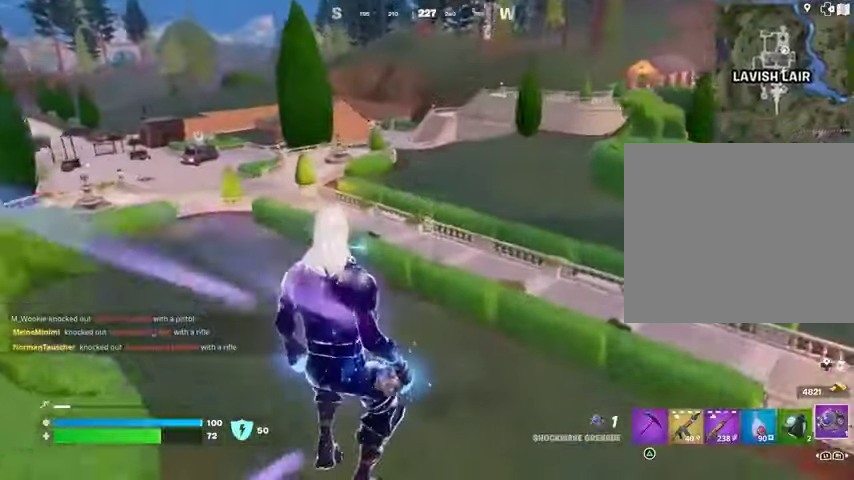
{"buttons": [], "left_stick": "up", "right_stick": "center", "events": [[67, "R3", "down"], [167, "R3", "up"], [233, "left_stick", "up"], [233, "right_stick", "left"], [333, "right_stick", "center"]]}
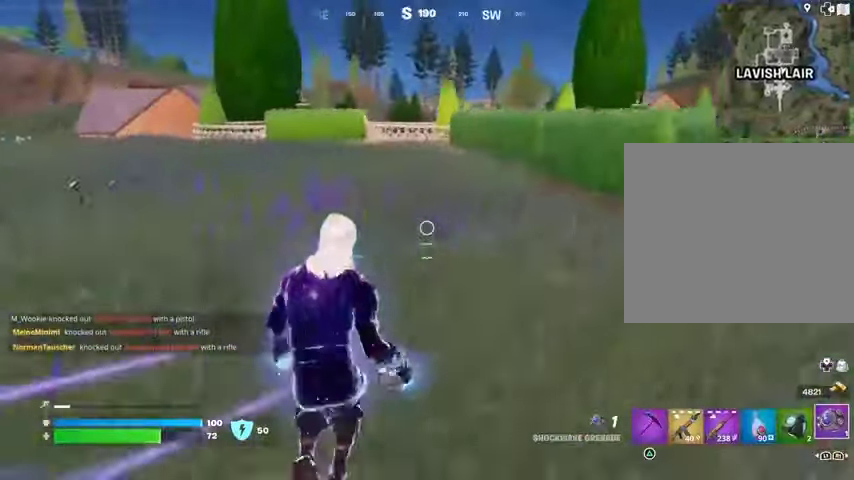
{"buttons": ["TRIANGLE", "R1"], "left_stick": "up-left", "right_stick": "center", "events": [[133, "CROSS", "down"], [200, "CROSS", "up"], [200, "left_stick", "up-left"], [433, "R1", "down"], [500, "TRIANGLE", "down"]]}
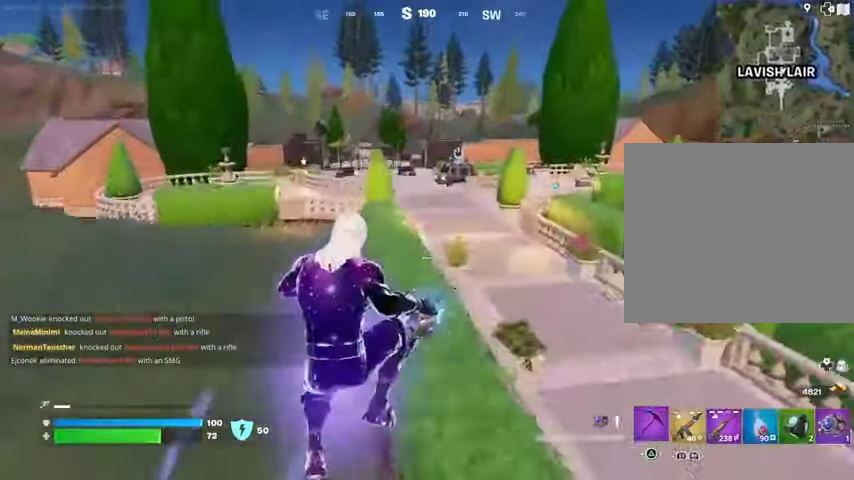
{"buttons": [], "left_stick": "up-left", "right_stick": "center", "events": [[67, "R1", "up"], [67, "TRIANGLE", "up"]]}
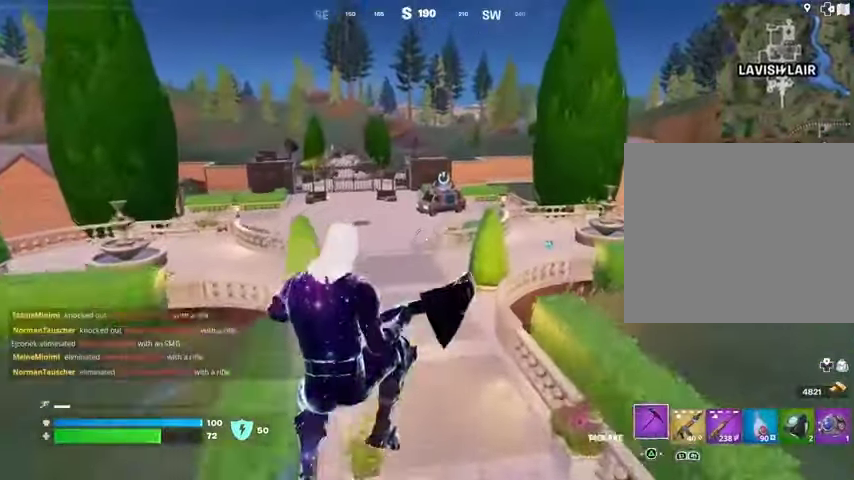
{"buttons": [], "left_stick": "up-left", "right_stick": "center", "events": [[100, "R1", "down"], [200, "R1", "up"], [400, "R3", "down"], [467, "R3", "up"]]}
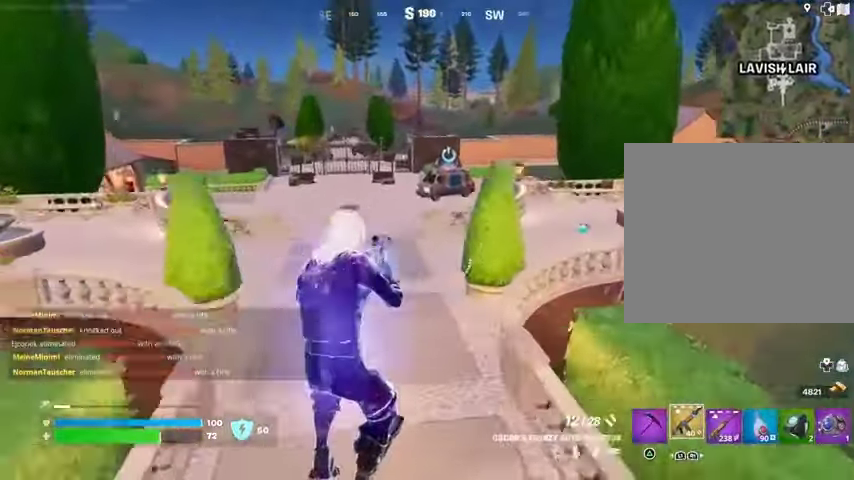
{"buttons": [], "left_stick": "up-left", "right_stick": "center", "events": [[333, "CROSS", "down"], [400, "CROSS", "up"], [400, "SQUARE", "down"], [433, "SQUARE", "up"]]}
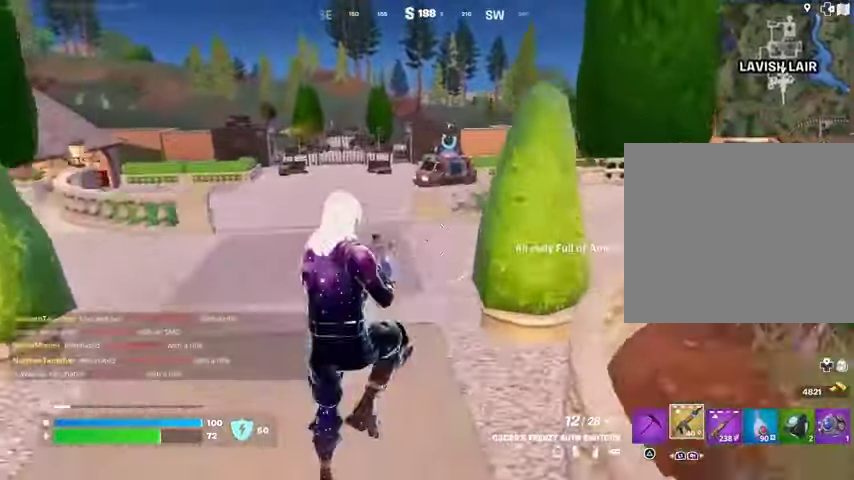
{"buttons": ["R1"], "left_stick": "up-left", "right_stick": "center", "events": [[400, "R1", "down"], [400, "R3", "down"], [500, "R3", "up"]]}
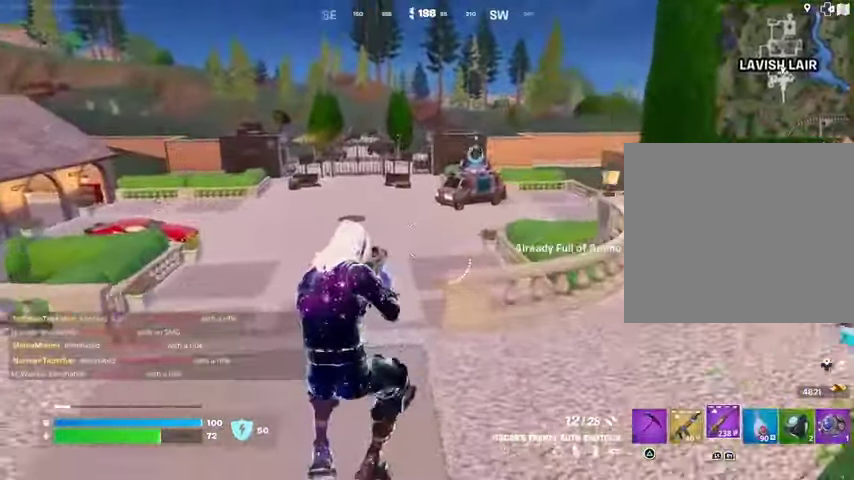
{"buttons": [], "left_stick": "up-left", "right_stick": "center", "events": [[33, "R1", "up"], [267, "SQUARE", "down"], [333, "SQUARE", "up"], [400, "SQUARE", "down"], [500, "SQUARE", "up"]]}
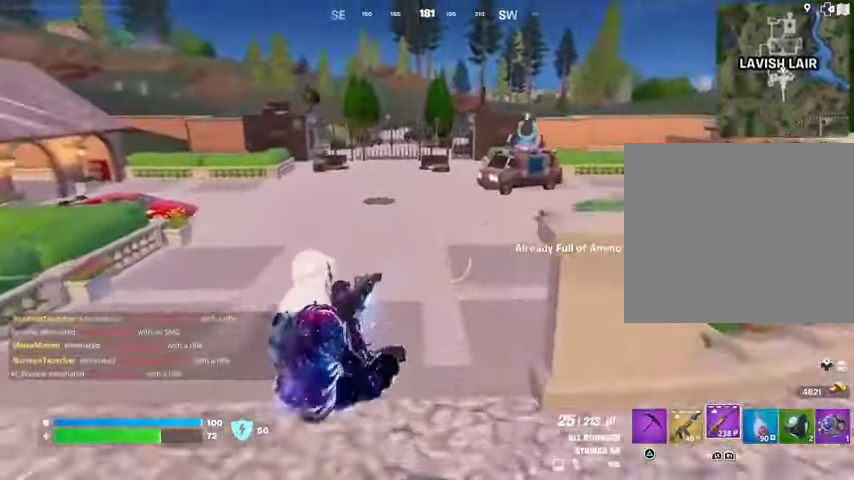
{"buttons": ["TRIANGLE", "L1"], "left_stick": "up-left", "right_stick": "center", "events": [[133, "CROSS", "down"], [200, "CROSS", "up"], [433, "L1", "down"], [500, "TRIANGLE", "down"]]}
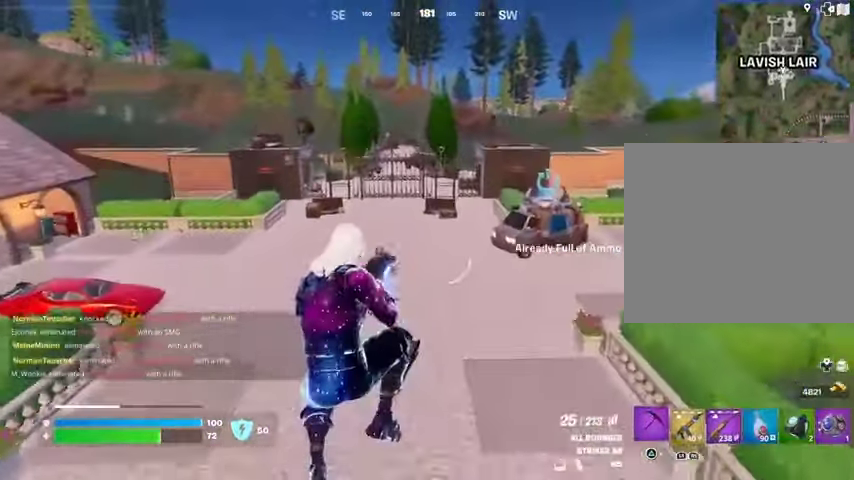
{"buttons": [], "left_stick": "up", "right_stick": "left", "events": [[67, "L1", "up"], [100, "R1", "down"], [100, "TRIANGLE", "up"], [167, "TRIANGLE", "down"], [200, "TRIANGLE", "up"], [233, "R1", "up"], [400, "R3", "down"], [400, "left_stick", "up"], [467, "R3", "up"], [500, "right_stick", "left"]]}
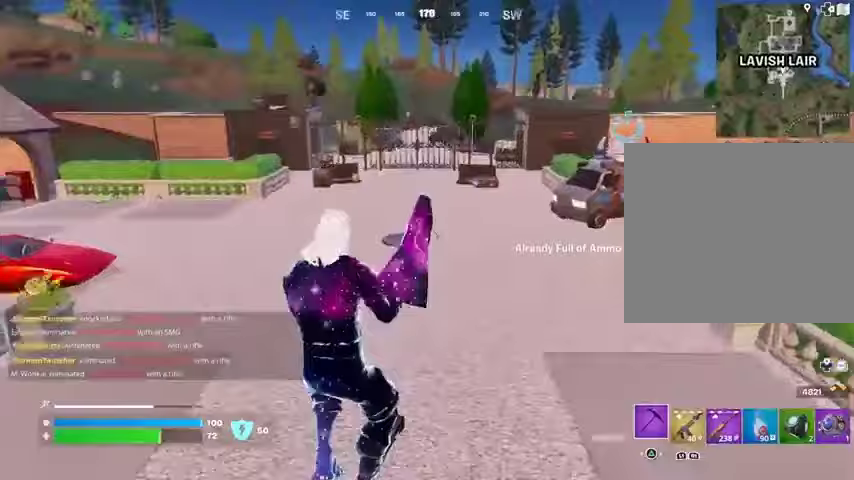
{"buttons": ["R1"], "left_stick": "up", "right_stick": "center", "events": [[133, "right_stick", "center"], [300, "R2", "down"], [333, "CROSS", "down"], [400, "R2", "up"], [433, "CROSS", "up"], [500, "R1", "down"]]}
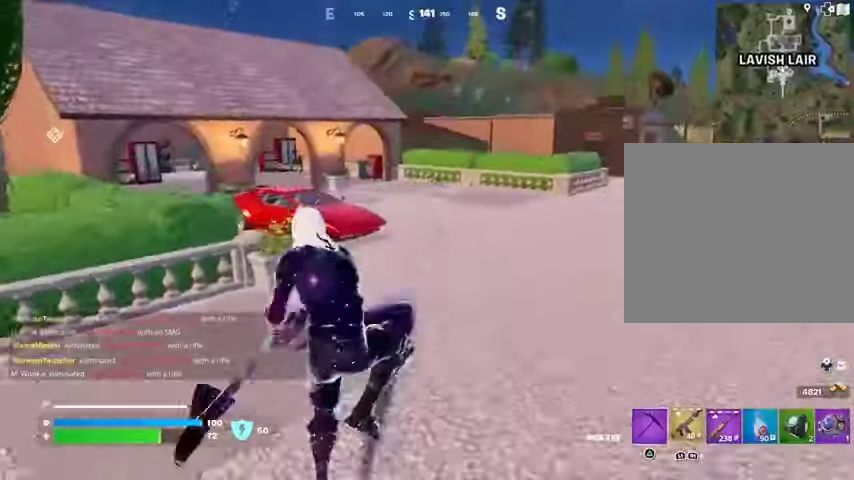
{"buttons": [], "left_stick": "up", "right_stick": "left", "events": [[100, "R1", "up"], [100, "TRIANGLE", "down"], [133, "TRIANGLE", "up"], [333, "R3", "down"], [400, "R3", "up"], [433, "right_stick", "left"]]}
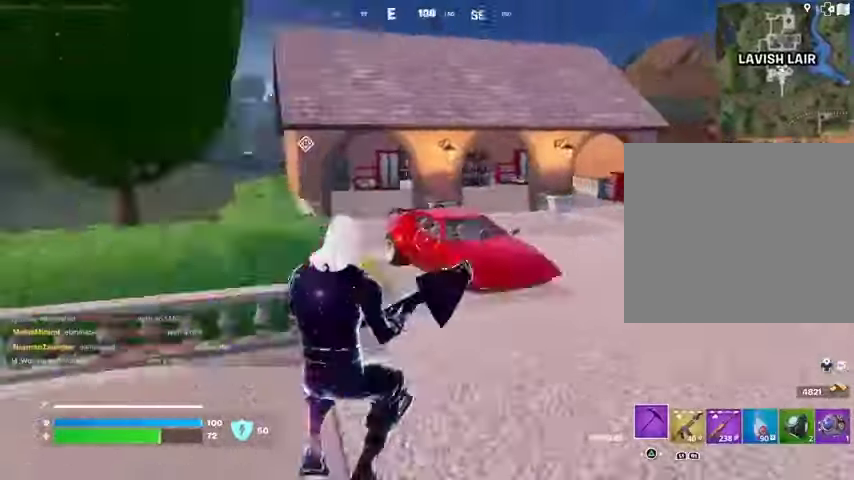
{"buttons": [], "left_stick": "up-left", "right_stick": "center", "events": [[33, "L3", "down"], [100, "right_stick", "center"], [167, "L3", "up"], [167, "right_stick", "right"], [333, "CROSS", "down"], [333, "left_stick", "up-left"], [400, "CROSS", "up"], [433, "right_stick", "center"]]}
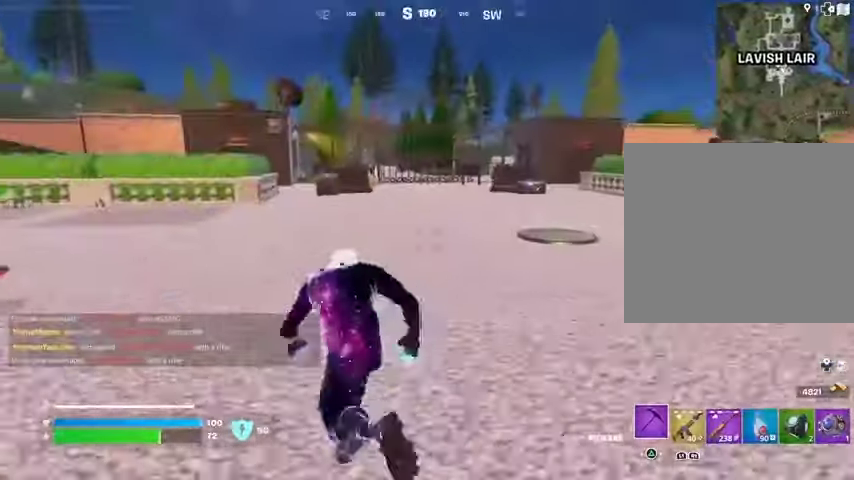
{"buttons": [], "left_stick": "up-left", "right_stick": "center", "events": [[100, "CROSS", "down"], [233, "CROSS", "up"]]}
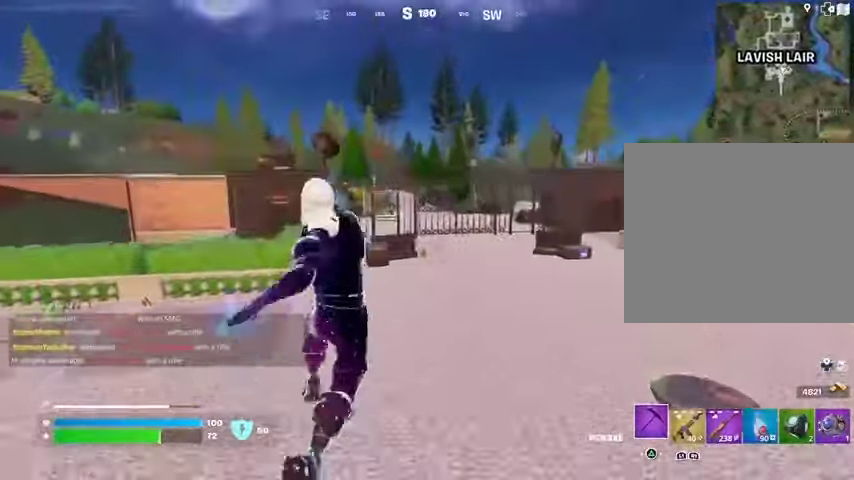
{"buttons": [], "left_stick": "up", "right_stick": "center", "events": [[167, "right_stick", "left"], [367, "left_stick", "up"], [367, "right_stick", "center"]]}
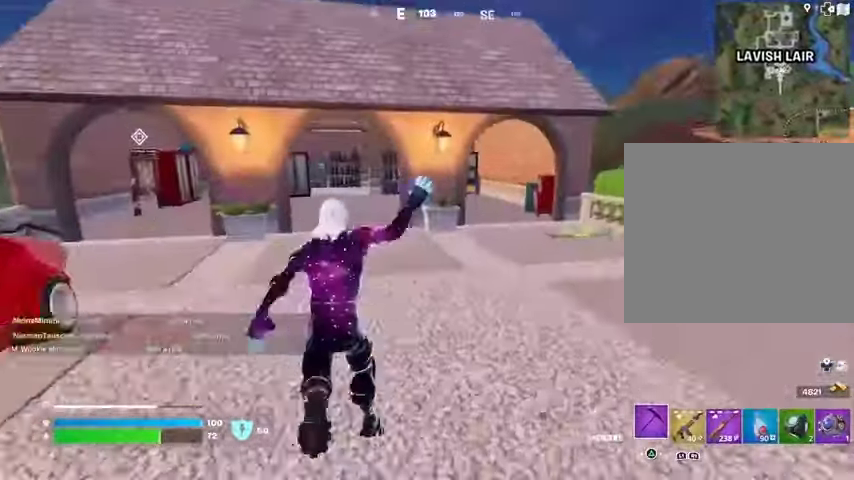
{"buttons": [], "left_stick": "up", "right_stick": "center", "events": [[367, "right_stick", "right"], [467, "right_stick", "center"]]}
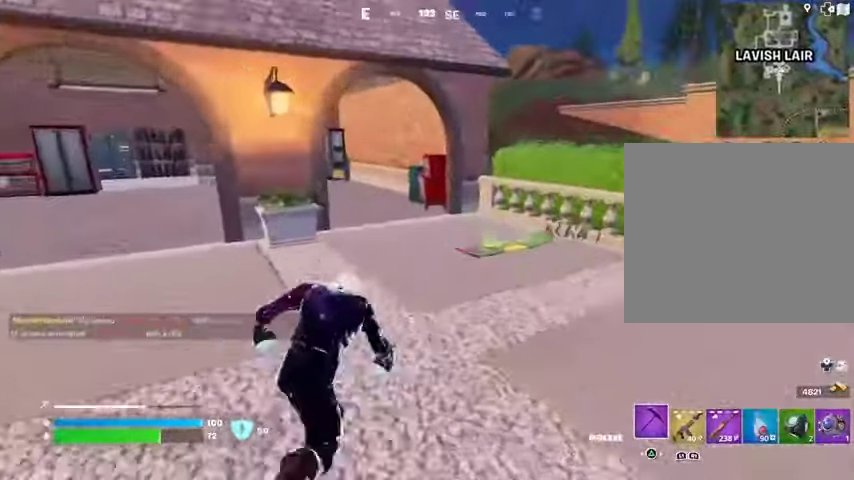
{"buttons": [], "left_stick": "down-right", "right_stick": "center", "events": [[100, "R3", "down"], [200, "R3", "up"], [233, "left_stick", "right"], [267, "SQUARE", "down"], [300, "left_stick", "down-right"], [333, "SQUARE", "up"]]}
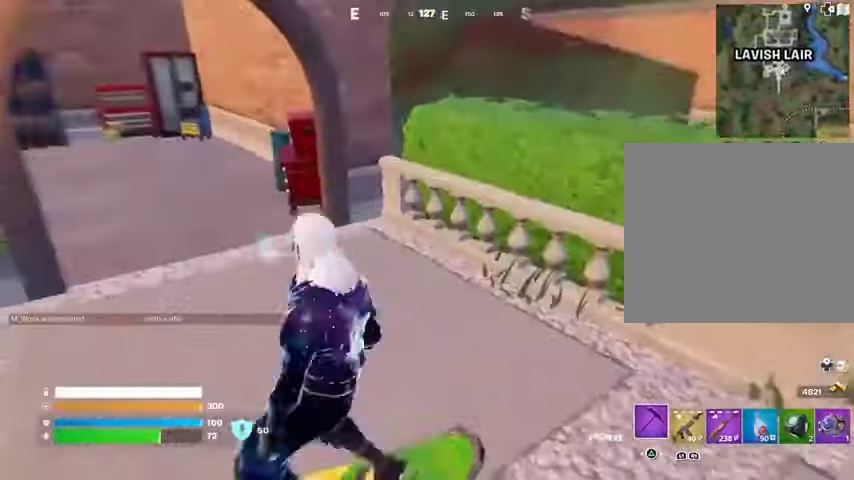
{"buttons": [], "left_stick": "center", "right_stick": "center", "events": [[67, "right_stick", "right"], [200, "left_stick", "up"], [200, "right_stick", "center"], [333, "left_stick", "center"]]}
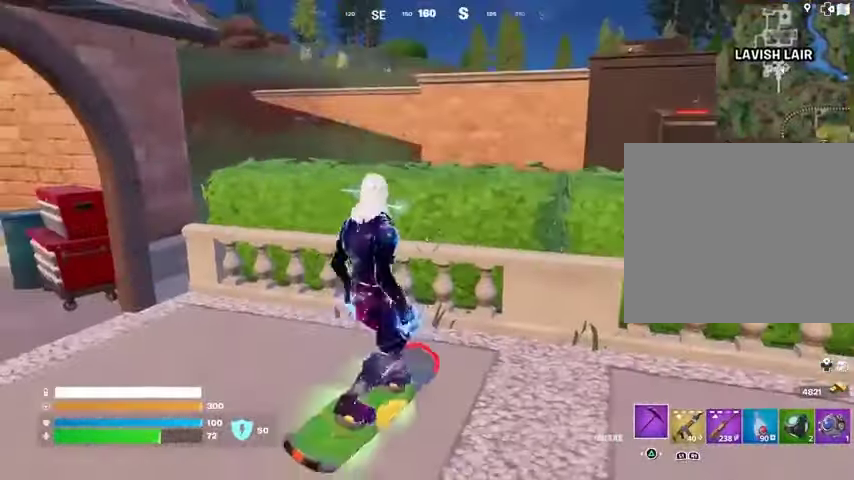
{"buttons": [], "left_stick": "up-right", "right_stick": "center", "events": [[33, "right_stick", "right"], [133, "left_stick", "up-right"], [400, "right_stick", "center"]]}
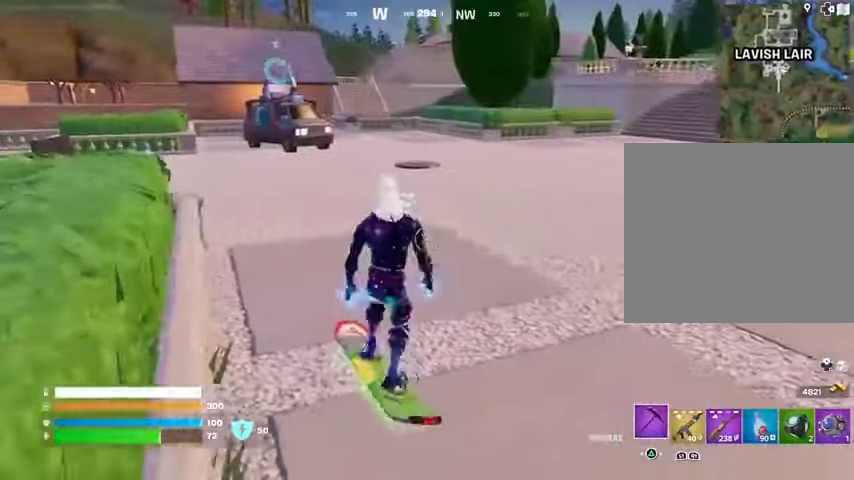
{"buttons": [], "left_stick": "up", "right_stick": "center", "events": [[500, "left_stick", "up"]]}
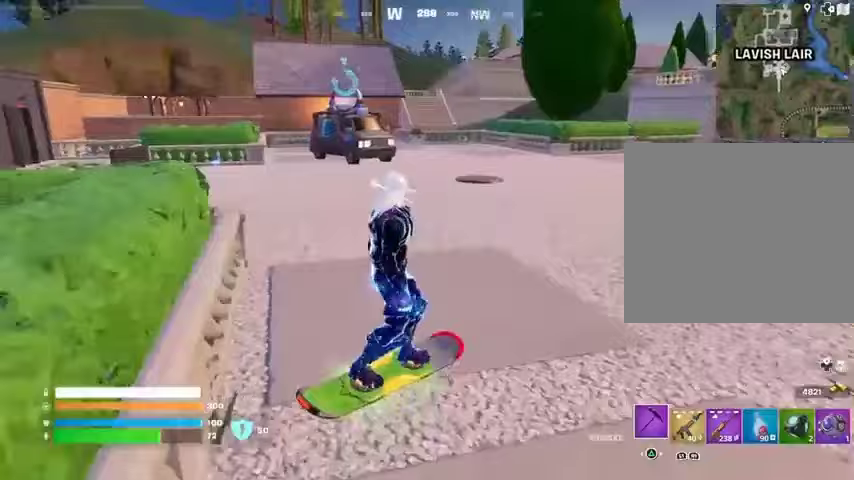
{"buttons": [], "left_stick": "up", "right_stick": "center", "events": []}
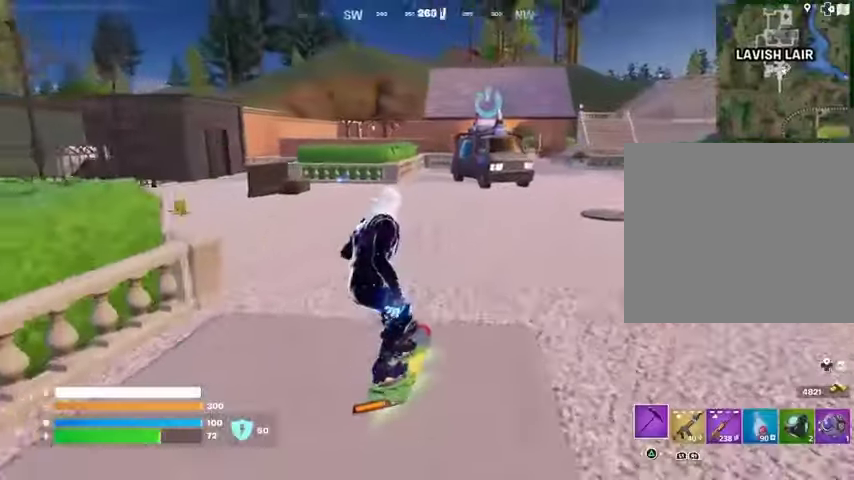
{"buttons": [], "left_stick": "up-left", "right_stick": "center", "events": [[33, "right_stick", "left"], [200, "left_stick", "up-left"], [200, "right_stick", "center"]]}
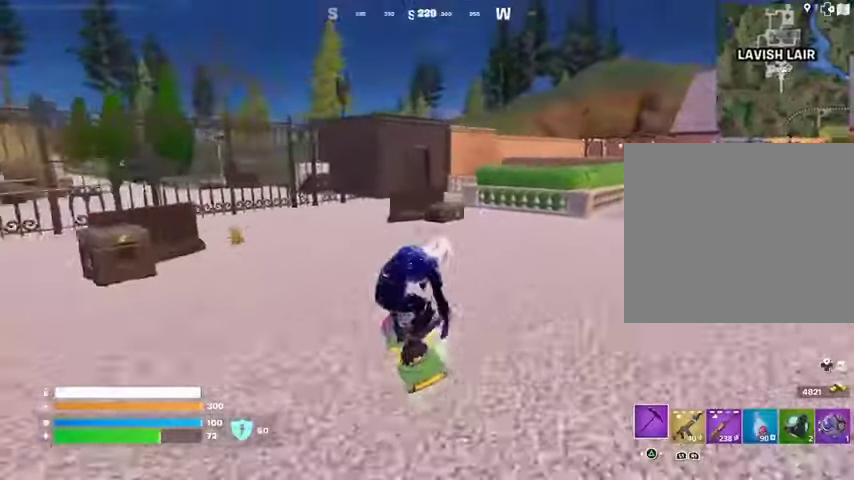
{"buttons": [], "left_stick": "down", "right_stick": "up-left", "events": [[33, "CROSS", "down"], [133, "CROSS", "up"], [267, "left_stick", "down"], [433, "right_stick", "up-left"]]}